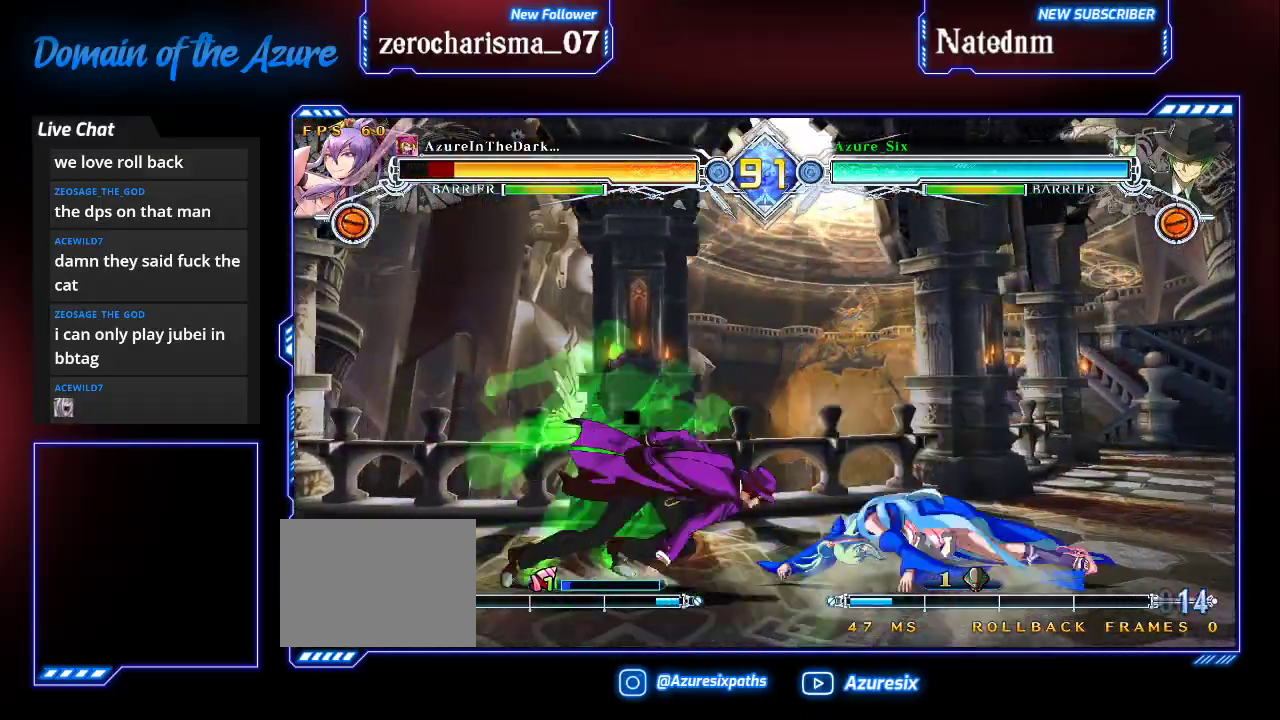
Gameplay with a controller (arcade stick); each line is a JSON object with the inputs held at the frame after it. "events" lists button and stick changes between this image and that frame as [ms after this image, input, new state], when the widget could be followed in between. Not read: L3 R3.
{"buttons": [], "left_stick": "center", "events": []}
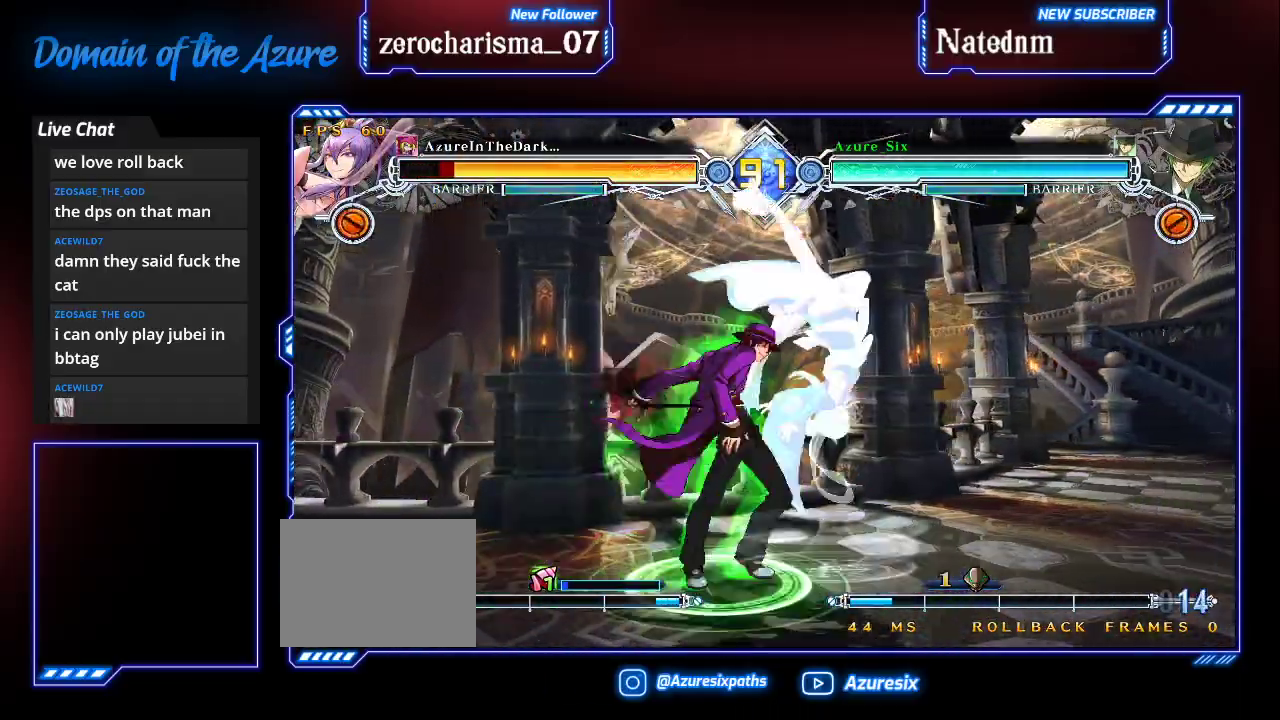
{"buttons": [], "left_stick": "center", "events": [[200, "R1", "down"], [367, "R1", "up"]]}
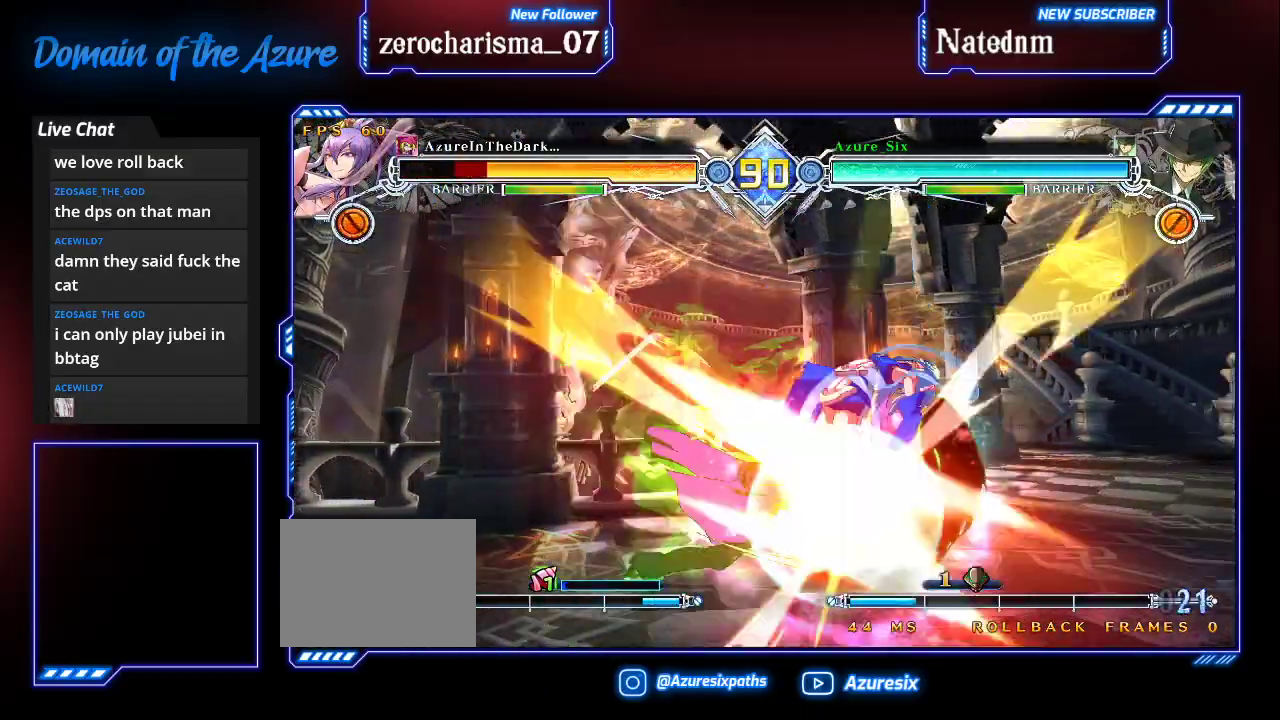
{"buttons": [], "left_stick": "right", "events": [[467, "left_stick", "right"]]}
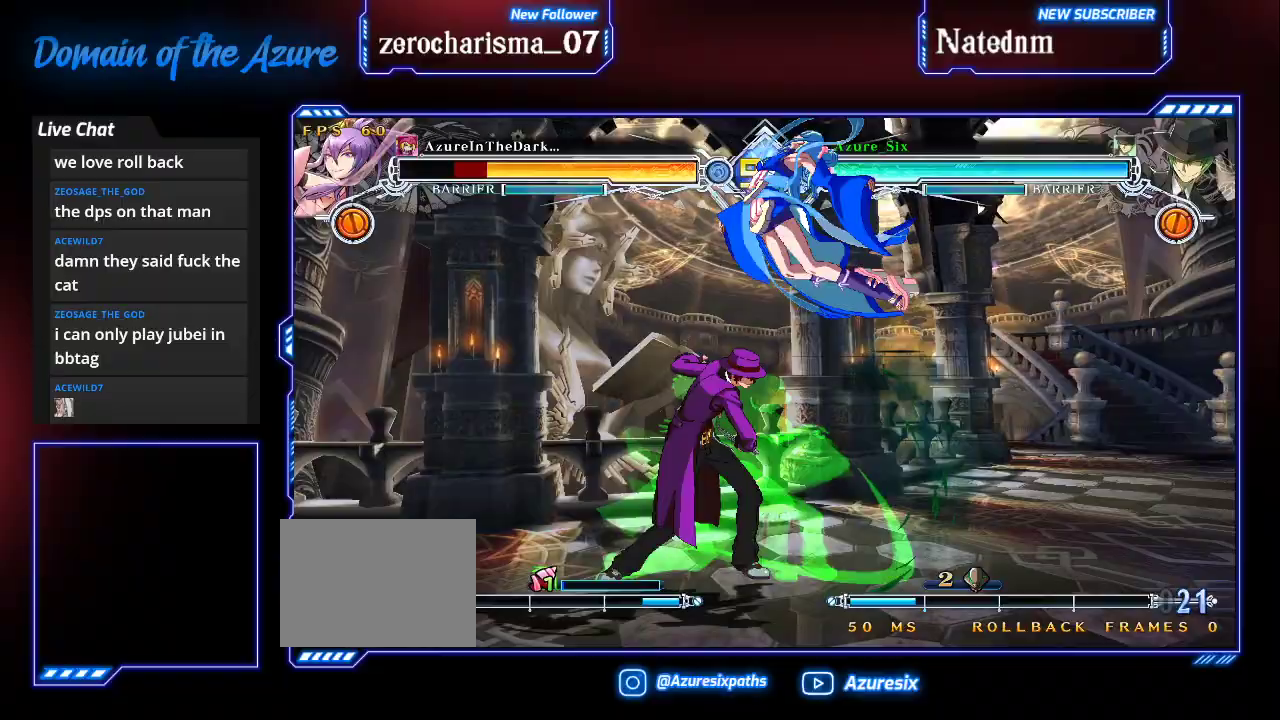
{"buttons": [], "left_stick": "center"}
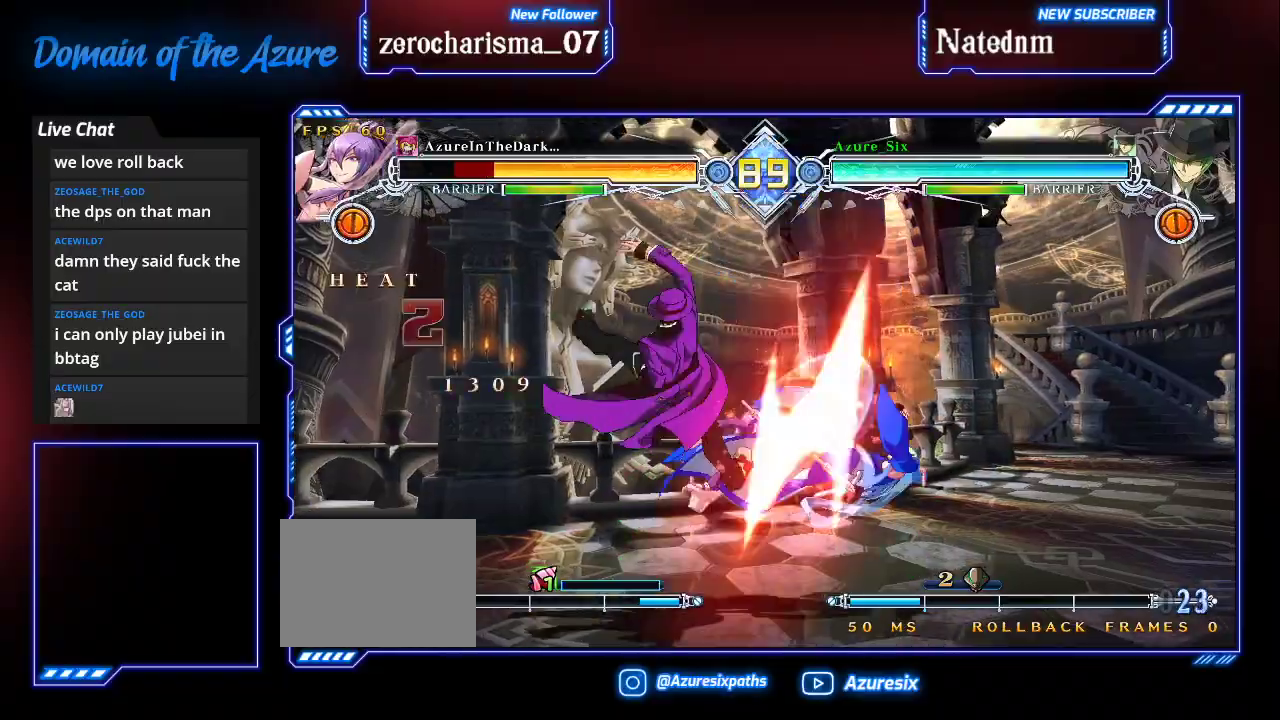
{"buttons": [], "left_stick": "center", "events": [[233, "CROSS", "down"], [333, "CROSS", "up"]]}
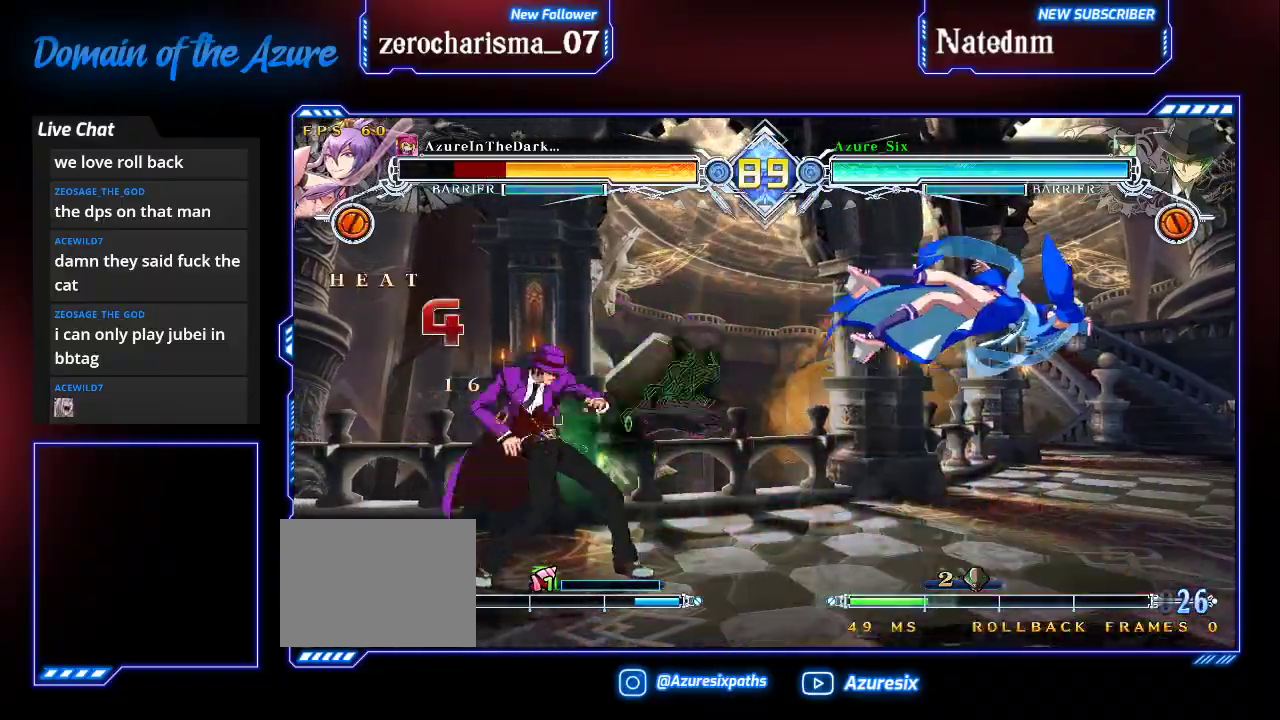
{"buttons": [], "left_stick": "right", "events": [[67, "left_stick", "down"], [200, "left_stick", "left"], [233, "CROSS", "down"], [267, "left_stick", "center"], [333, "CROSS", "up"], [500, "left_stick", "right"]]}
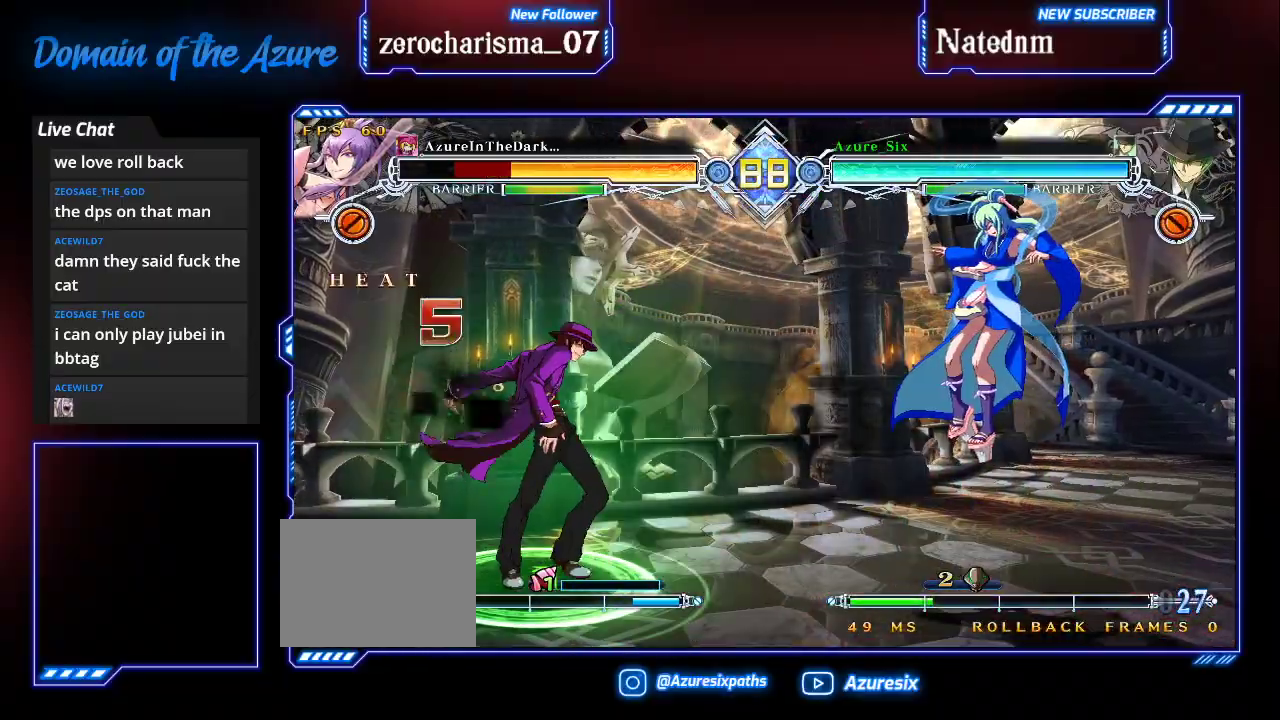
{"buttons": [], "left_stick": "center", "events": [[67, "left_stick", "center"], [133, "SQUARE", "down"], [200, "SQUARE", "up"]]}
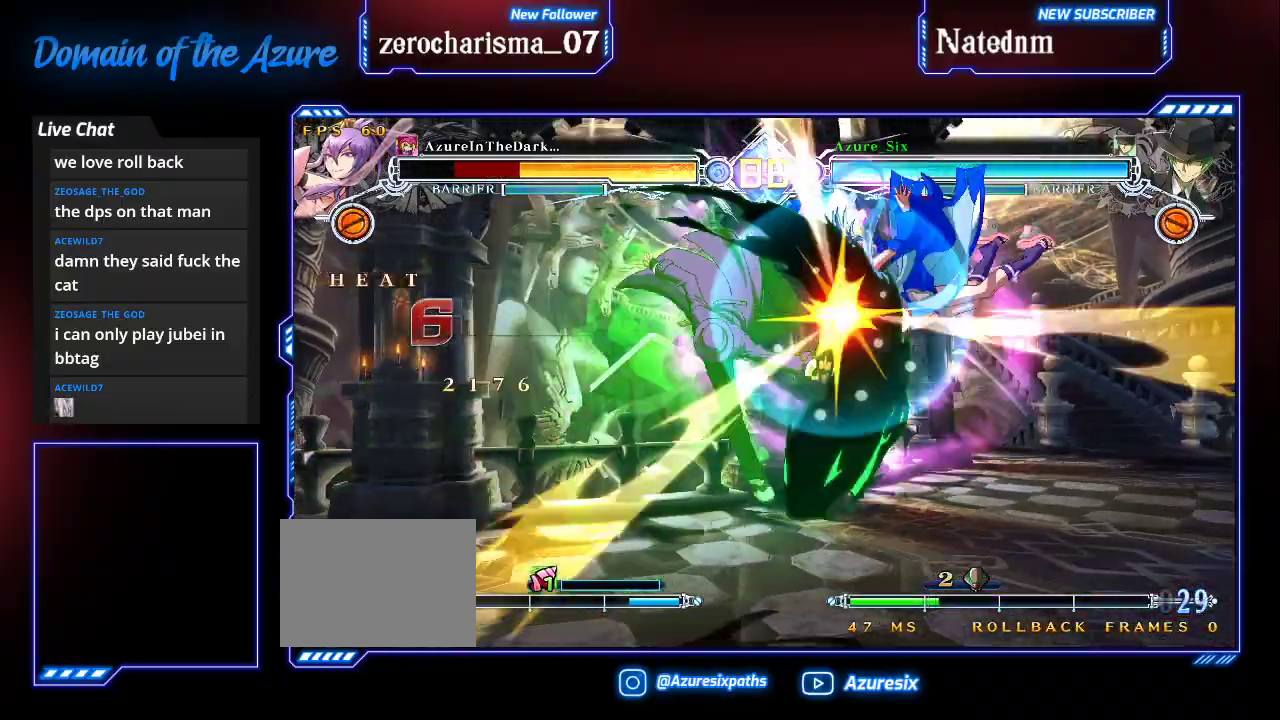
{"buttons": ["R1"], "left_stick": "center", "events": [[367, "left_stick", "right"], [433, "left_stick", "center"], [467, "R1", "down"]]}
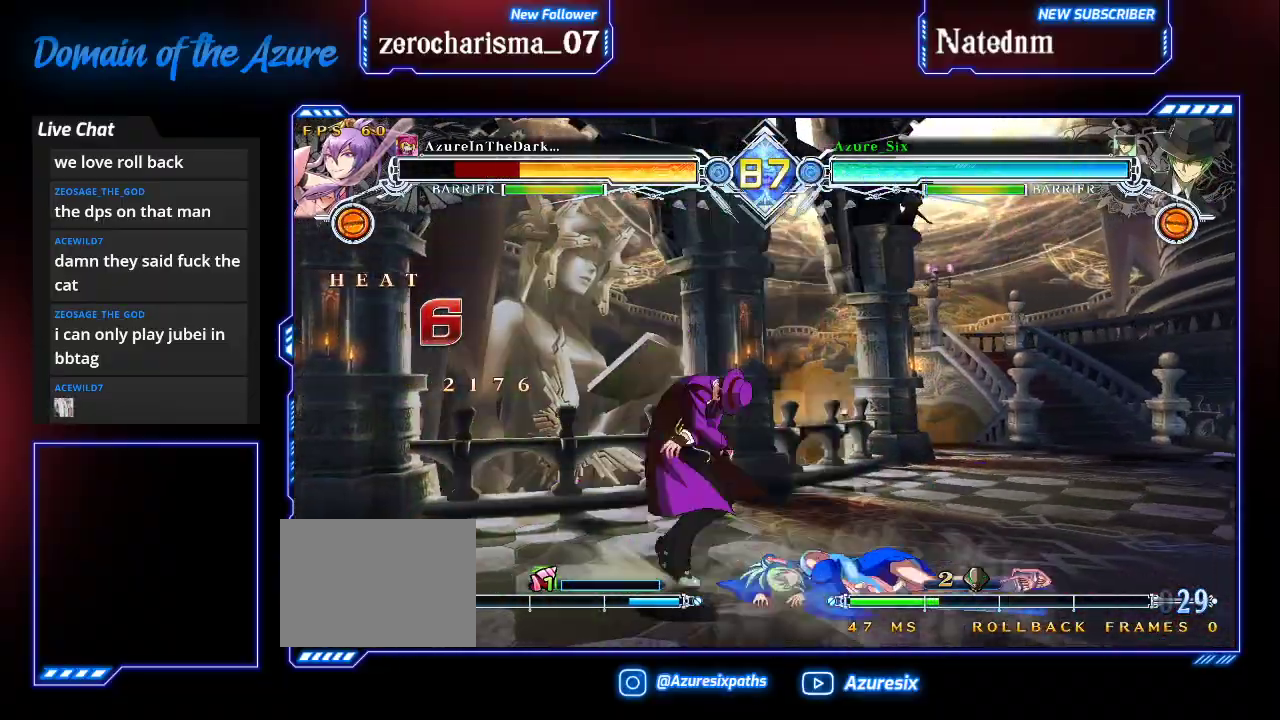
{"buttons": [], "left_stick": "left", "events": [[33, "R1", "up"], [133, "left_stick", "down"], [300, "R1", "down"], [400, "left_stick", "center"], [467, "R1", "up"], [500, "left_stick", "left"]]}
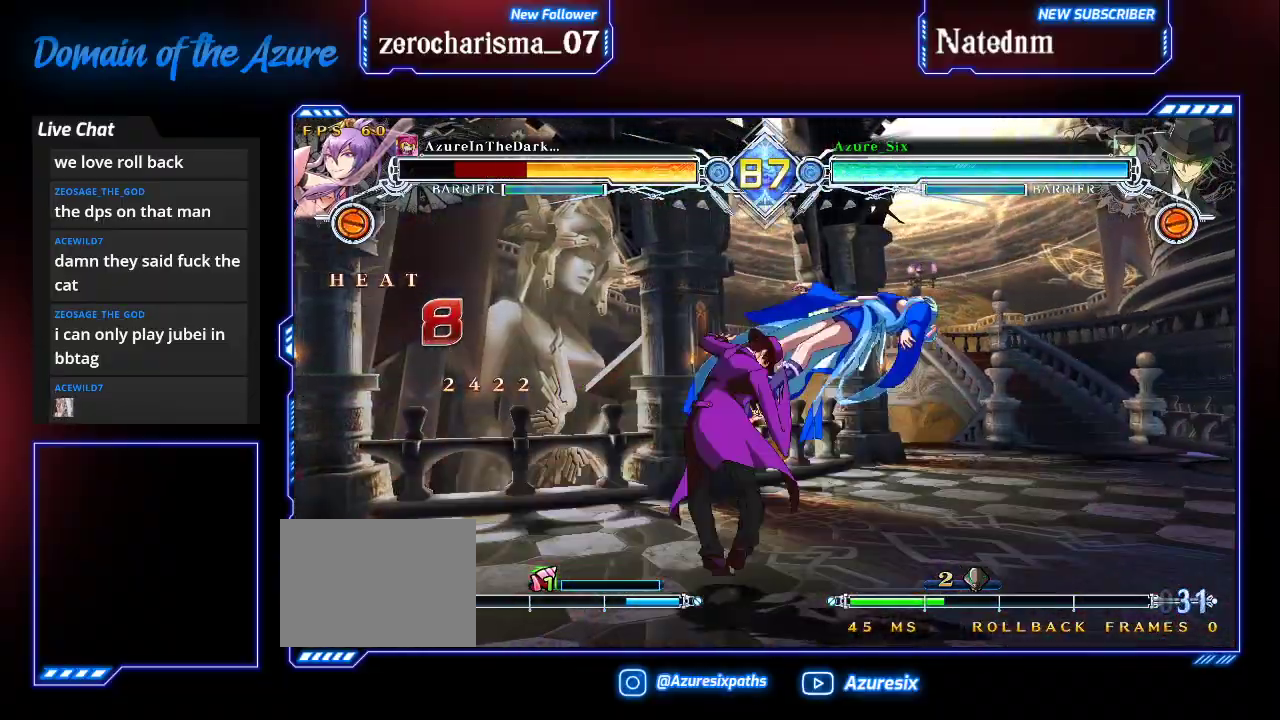
{"buttons": [], "left_stick": "left", "events": [[233, "CROSS", "down"], [400, "CROSS", "up"]]}
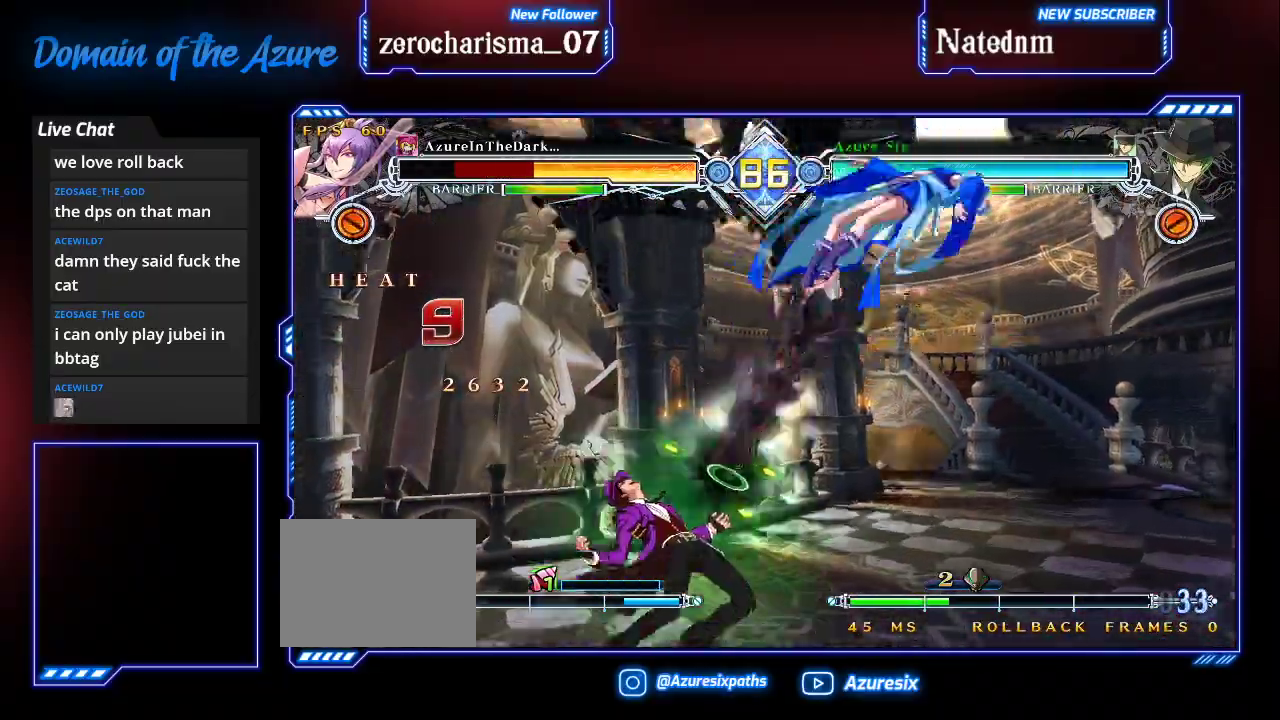
{"buttons": ["CROSS"], "left_stick": "up-left", "events": [[133, "SQUARE", "down"], [233, "SQUARE", "up"], [300, "left_stick", "up-left"], [433, "CROSS", "down"]]}
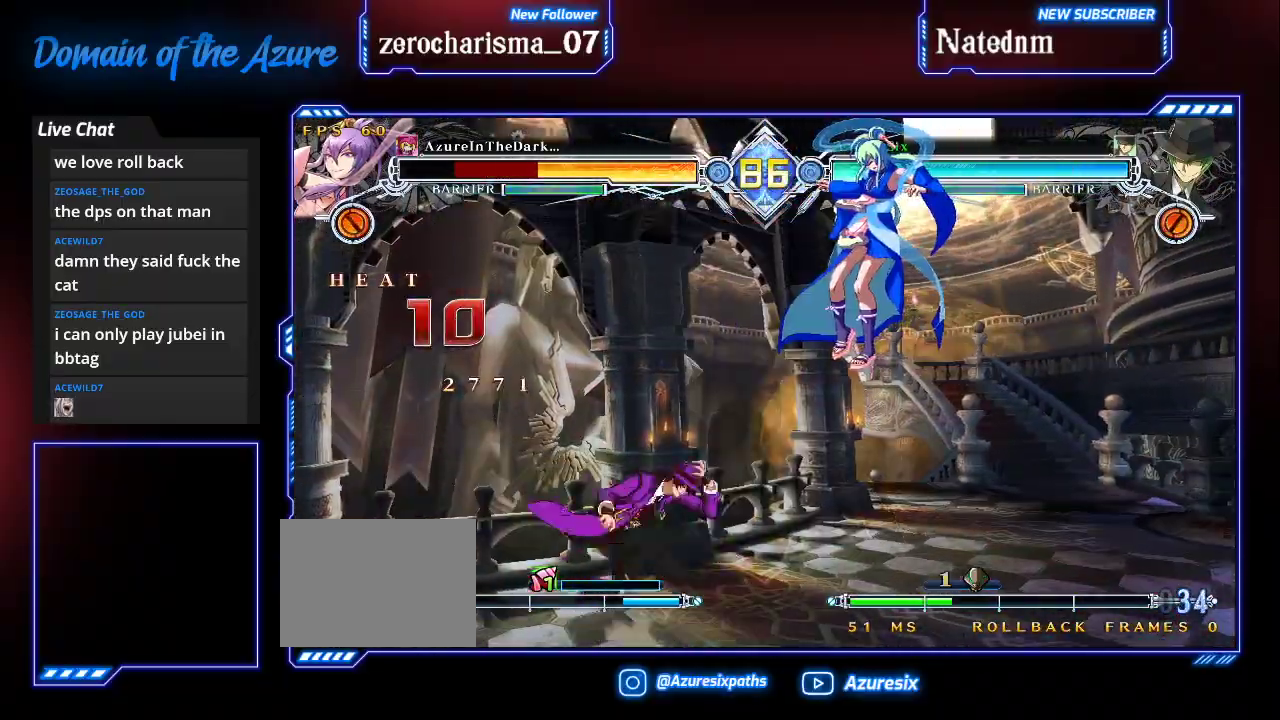
{"buttons": ["CROSS"], "left_stick": "center", "events": [[67, "left_stick", "center"], [100, "CROSS", "up"], [400, "CROSS", "down"]]}
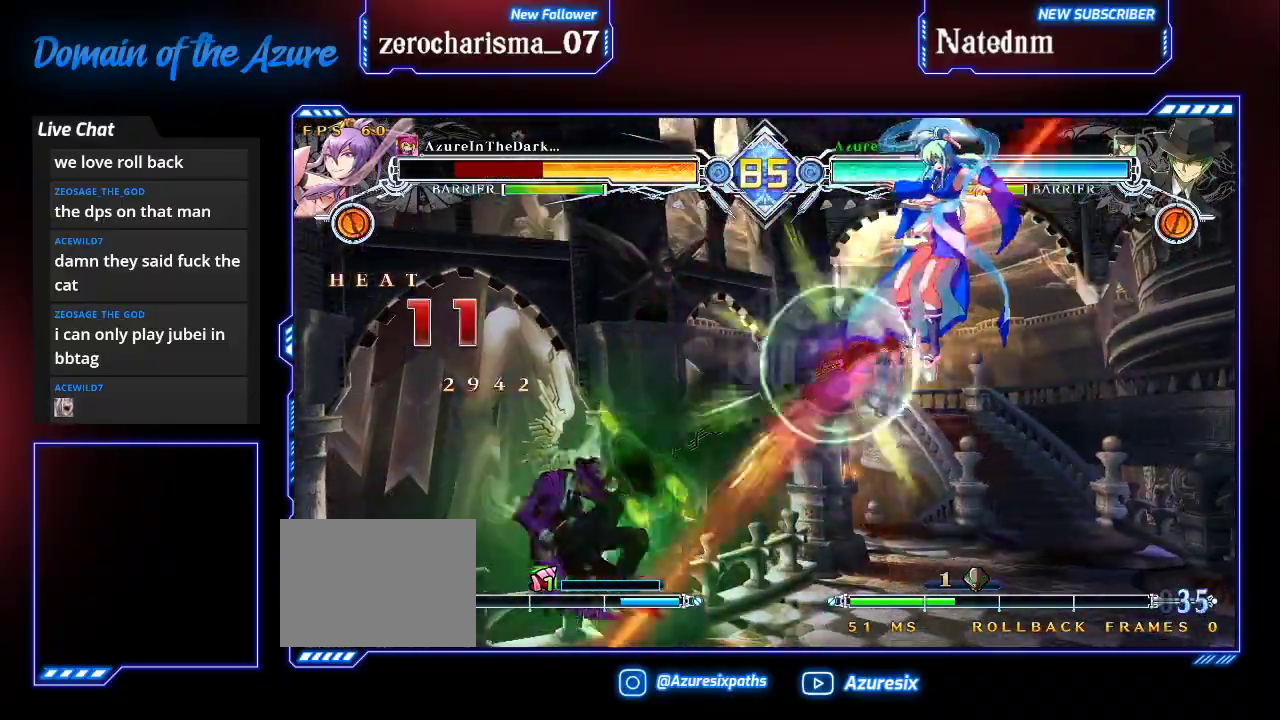
{"buttons": [], "left_stick": "center", "events": [[33, "CROSS", "up"], [133, "R1", "down"], [200, "R1", "up"], [267, "R1", "down"], [400, "R1", "up"]]}